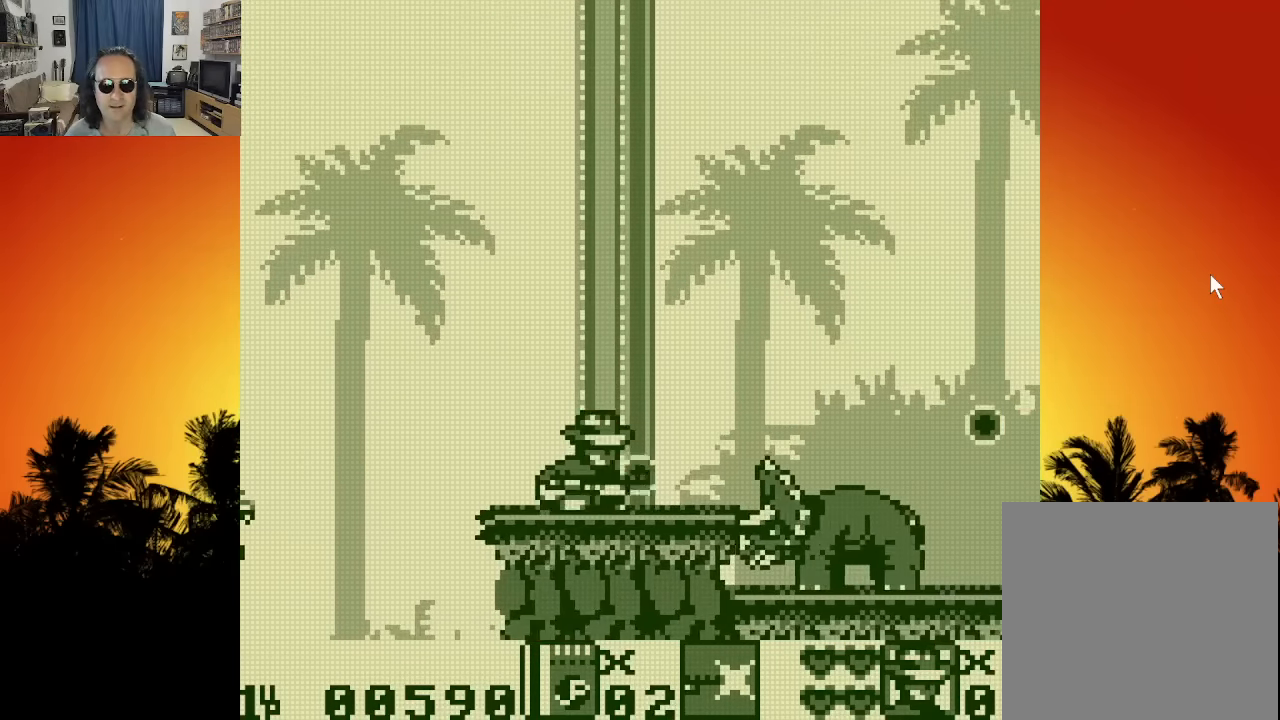
Gameplay with a controller (Xbox layout); each line is a JSON object with the inputs held at the frame after it. "events" lists button and stick changes between this image and that frame as [ms after this image, input, new state], when the widget could be followed in between. Not read: A L3 R3.
{"buttons": ["X", "DPAD_DOWN"], "left_stick": "center", "right_stick": "center", "events": [[50, "X", "up"], [116, "X", "down"], [200, "X", "up"], [283, "X", "down"], [383, "X", "up"], [433, "X", "down"]]}
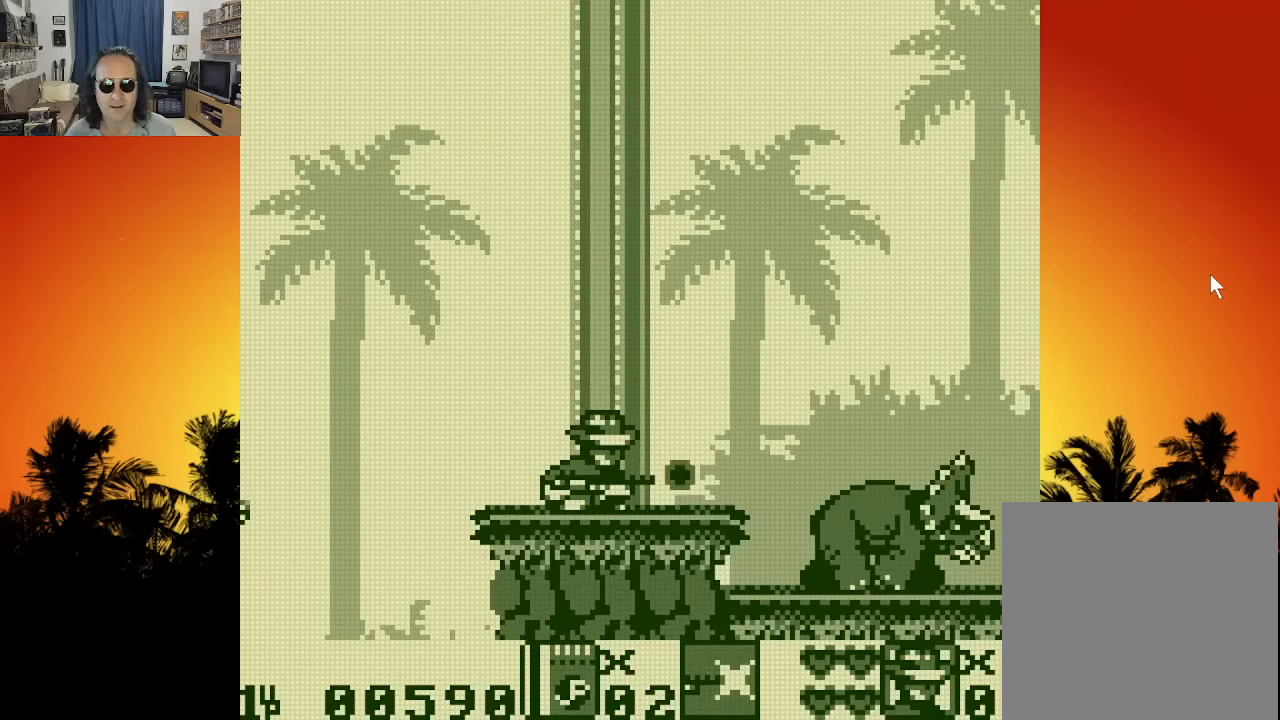
{"buttons": ["X", "DPAD_DOWN"], "left_stick": "center", "right_stick": "center", "events": [[33, "X", "up"], [116, "X", "down"], [200, "X", "up"], [283, "X", "down"], [366, "X", "up"], [450, "X", "down"]]}
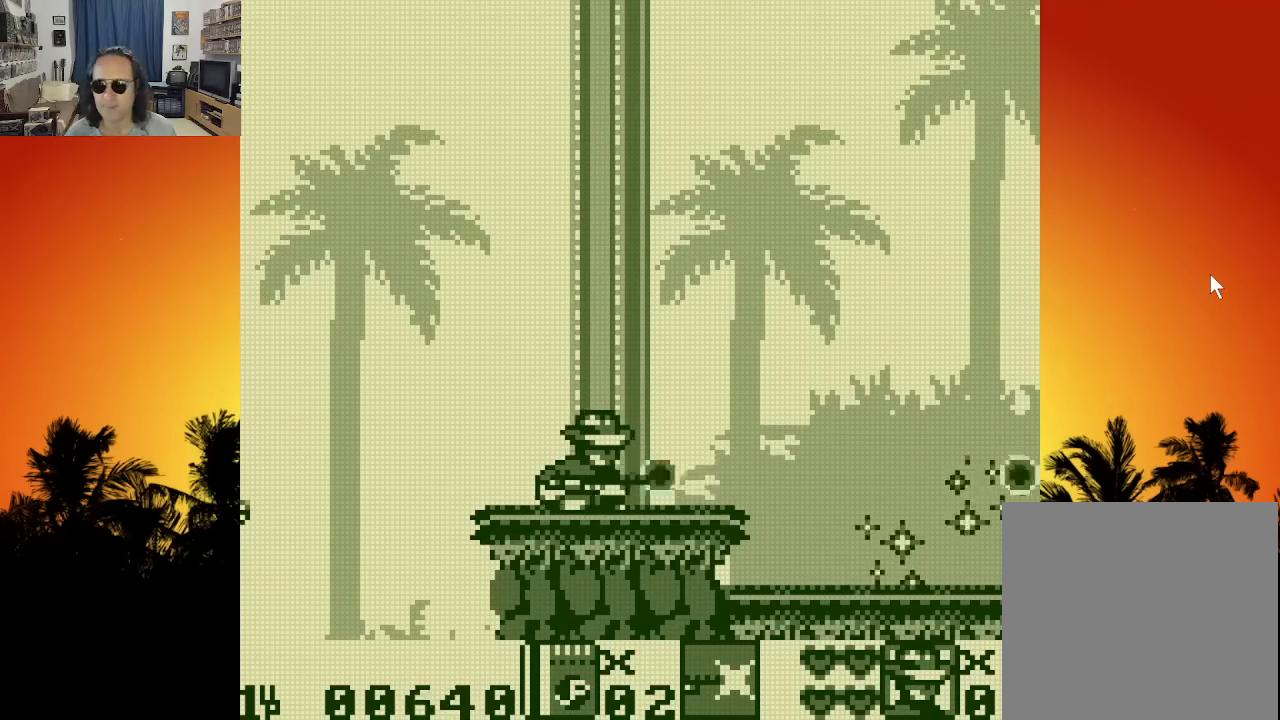
{"buttons": ["DPAD_RIGHT"], "left_stick": "center", "right_stick": "center", "events": [[50, "X", "up"], [116, "X", "down"], [233, "X", "up"], [283, "DPAD_DOWN", "up"], [400, "DPAD_RIGHT", "down"]]}
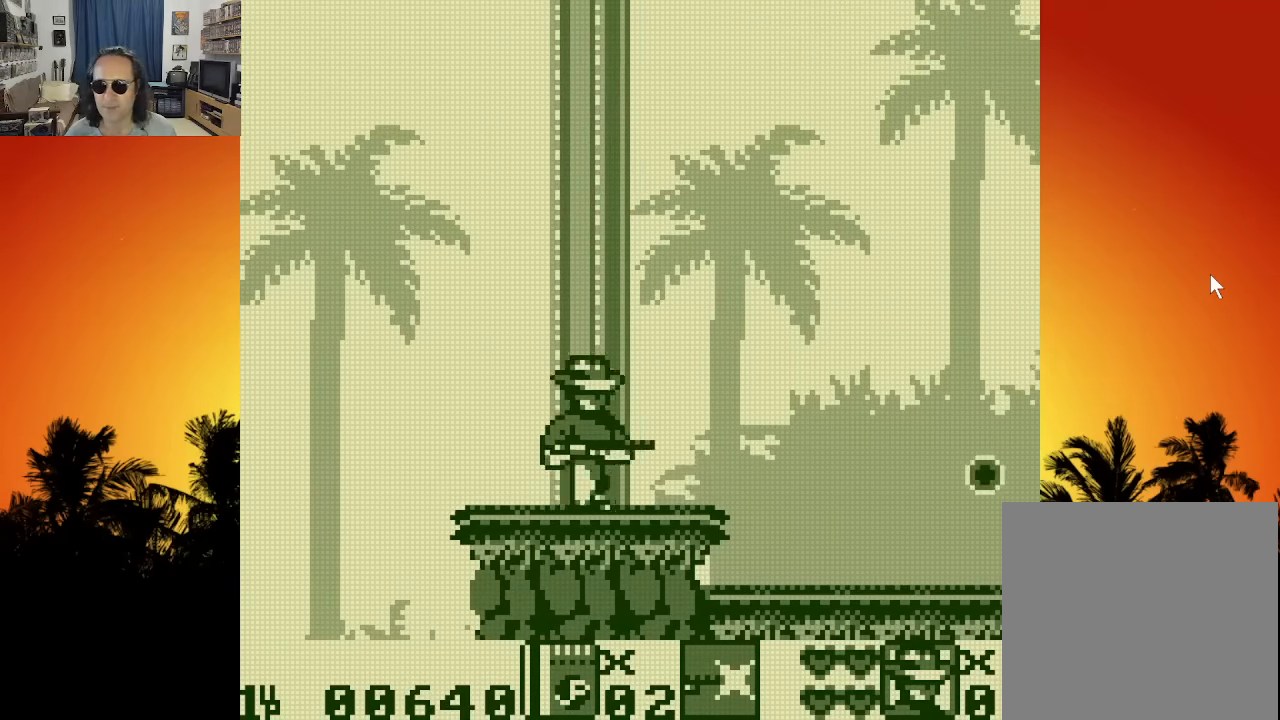
{"buttons": ["DPAD_RIGHT"], "left_stick": "center", "right_stick": "center", "events": []}
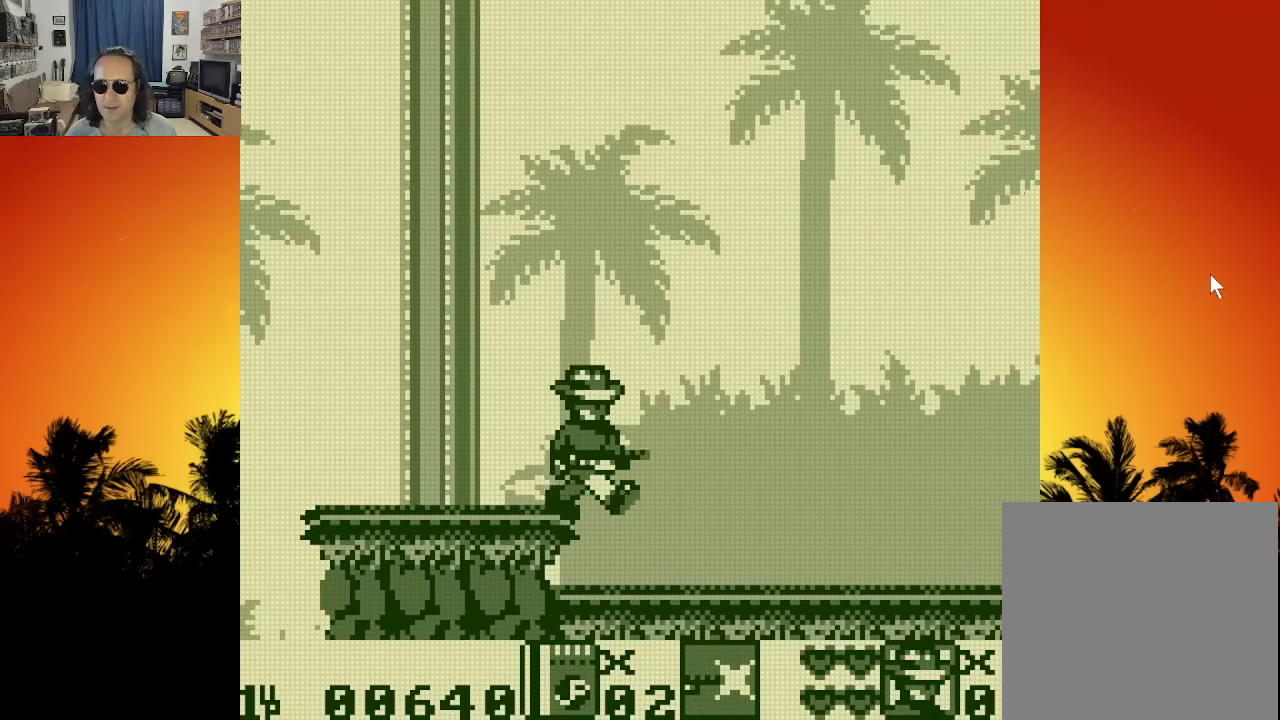
{"buttons": [], "left_stick": "center", "right_stick": "center", "events": [[133, "DPAD_RIGHT", "up"], [183, "X", "down"], [266, "X", "up"], [350, "X", "down"], [450, "X", "up"]]}
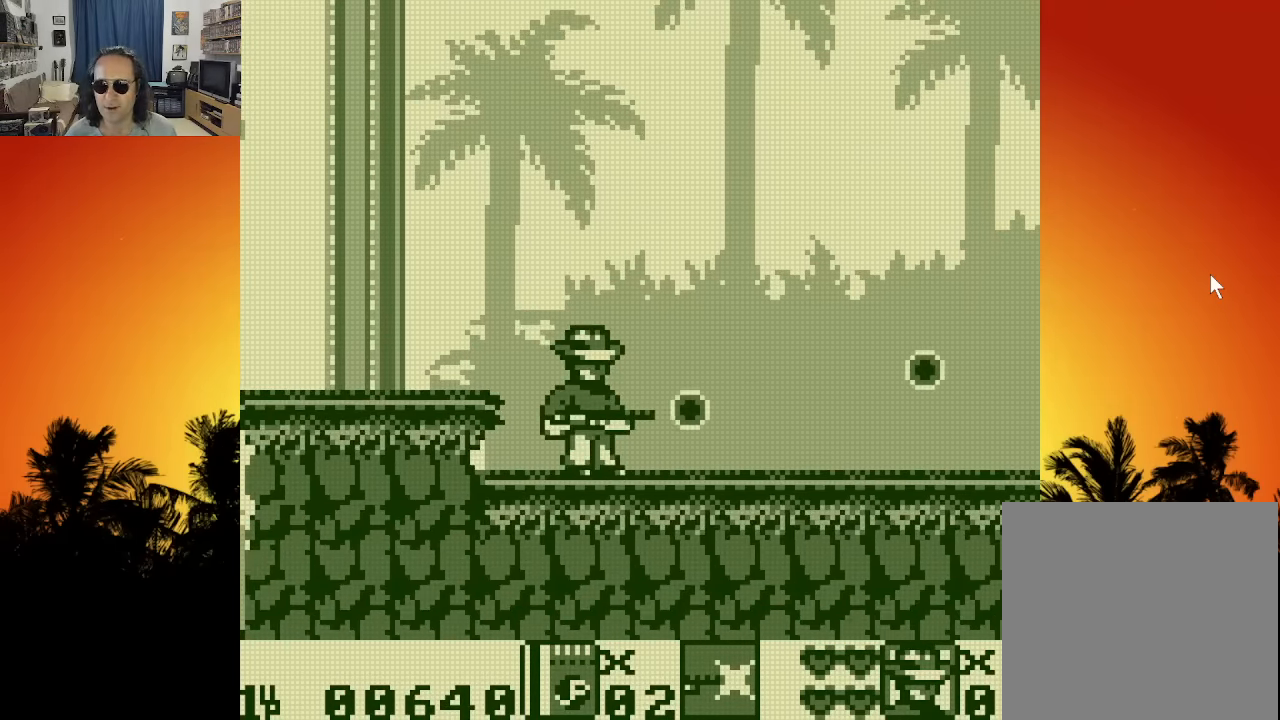
{"buttons": ["X", "DPAD_RIGHT"], "left_stick": "center", "right_stick": "center", "events": [[33, "X", "down"], [116, "X", "up"], [183, "DPAD_RIGHT", "down"], [250, "X", "down"], [333, "X", "up"], [416, "X", "down"]]}
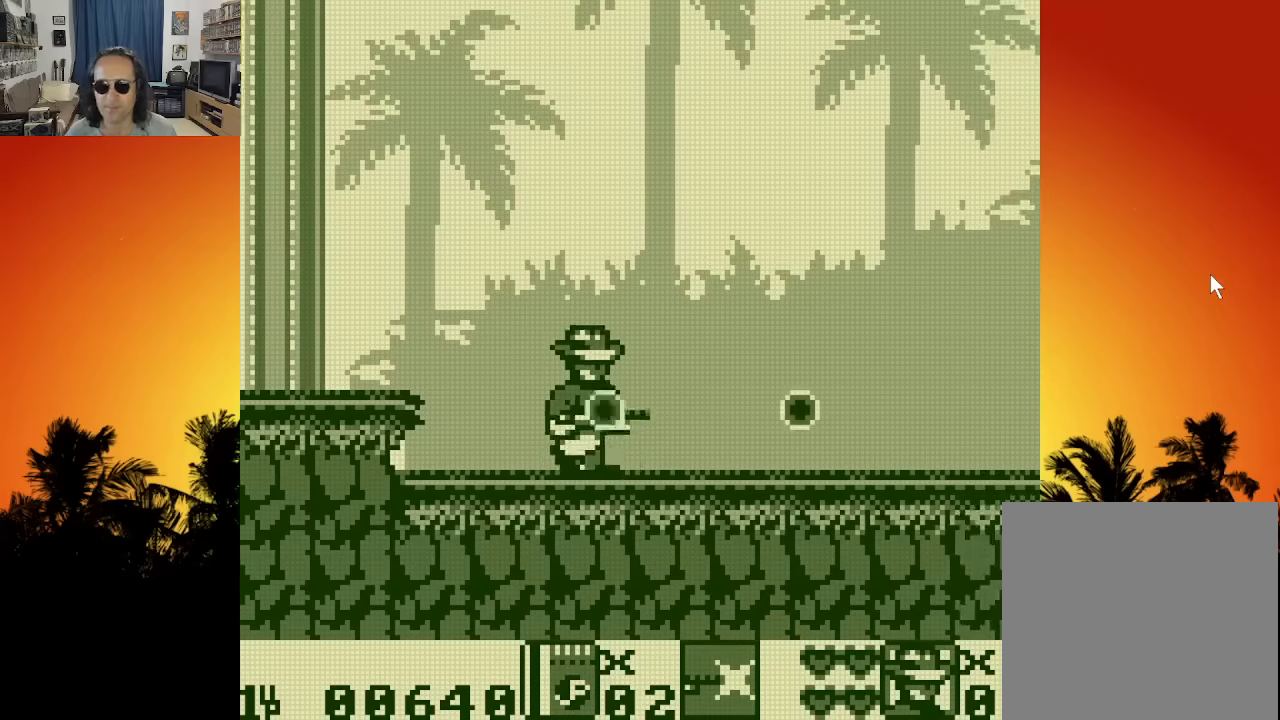
{"buttons": ["DPAD_UP", "DPAD_RIGHT"], "left_stick": "center", "right_stick": "center", "events": [[33, "X", "up"], [200, "DPAD_UP", "down"], [366, "X", "down"], [450, "X", "up"]]}
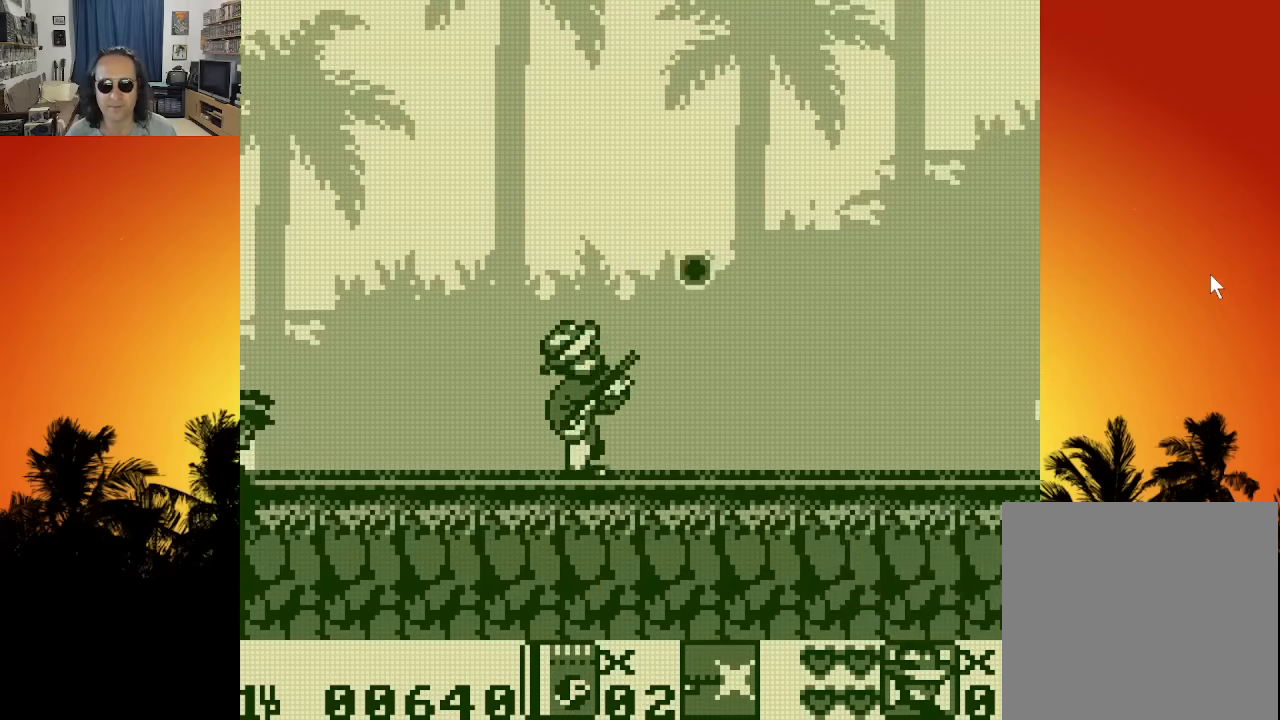
{"buttons": ["DPAD_RIGHT"], "left_stick": "center", "right_stick": "center", "events": [[66, "DPAD_UP", "up"], [66, "X", "down"], [183, "X", "up"], [350, "X", "down"], [483, "X", "up"]]}
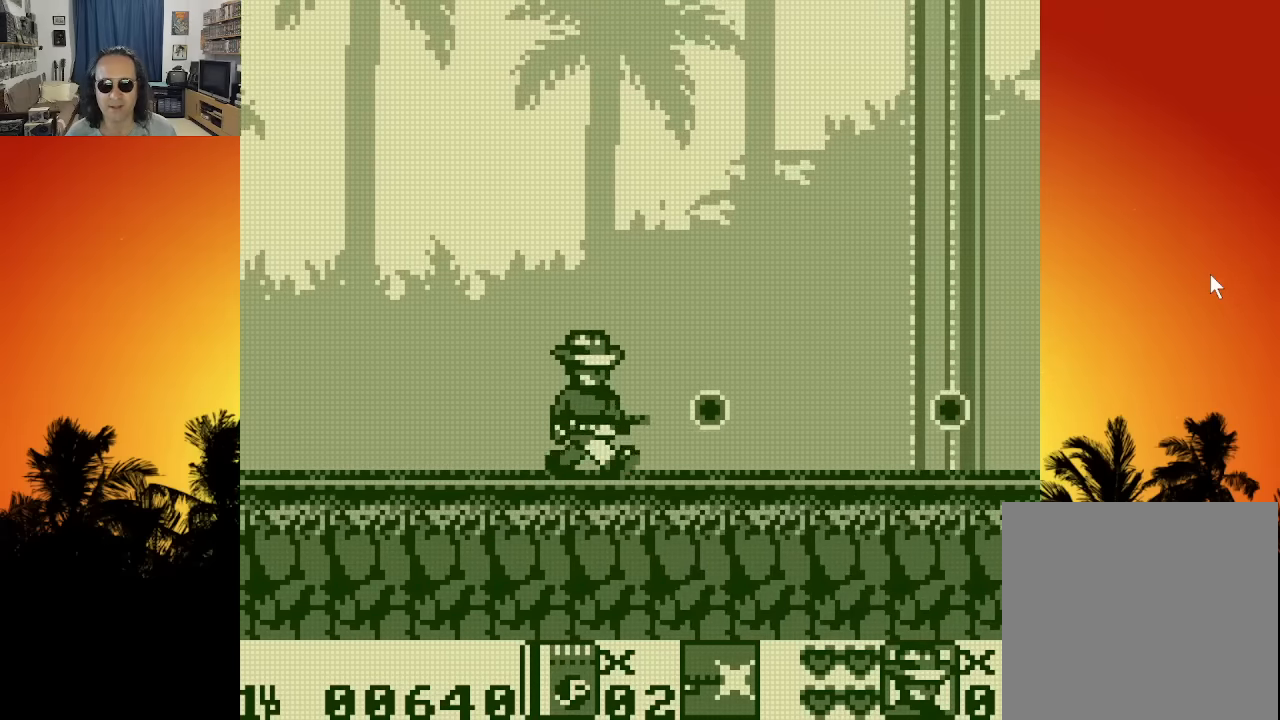
{"buttons": ["X", "DPAD_UP", "DPAD_RIGHT"], "left_stick": "center", "right_stick": "center", "events": [[66, "X", "down"], [133, "DPAD_UP", "down"], [200, "X", "up"], [283, "X", "down"], [416, "X", "up"], [500, "X", "down"]]}
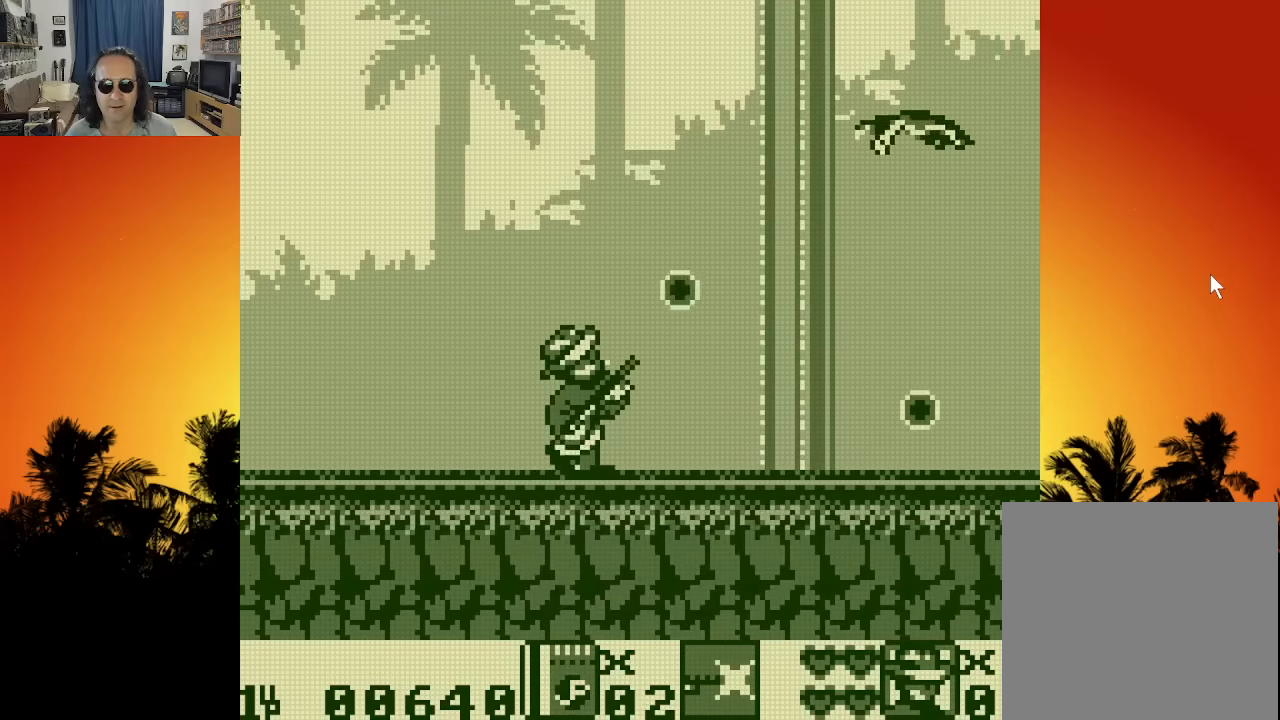
{"buttons": ["DPAD_UP", "DPAD_RIGHT"], "left_stick": "center", "right_stick": "center", "events": [[116, "X", "up"], [200, "X", "down"], [300, "X", "up"], [366, "X", "down"], [500, "X", "up"]]}
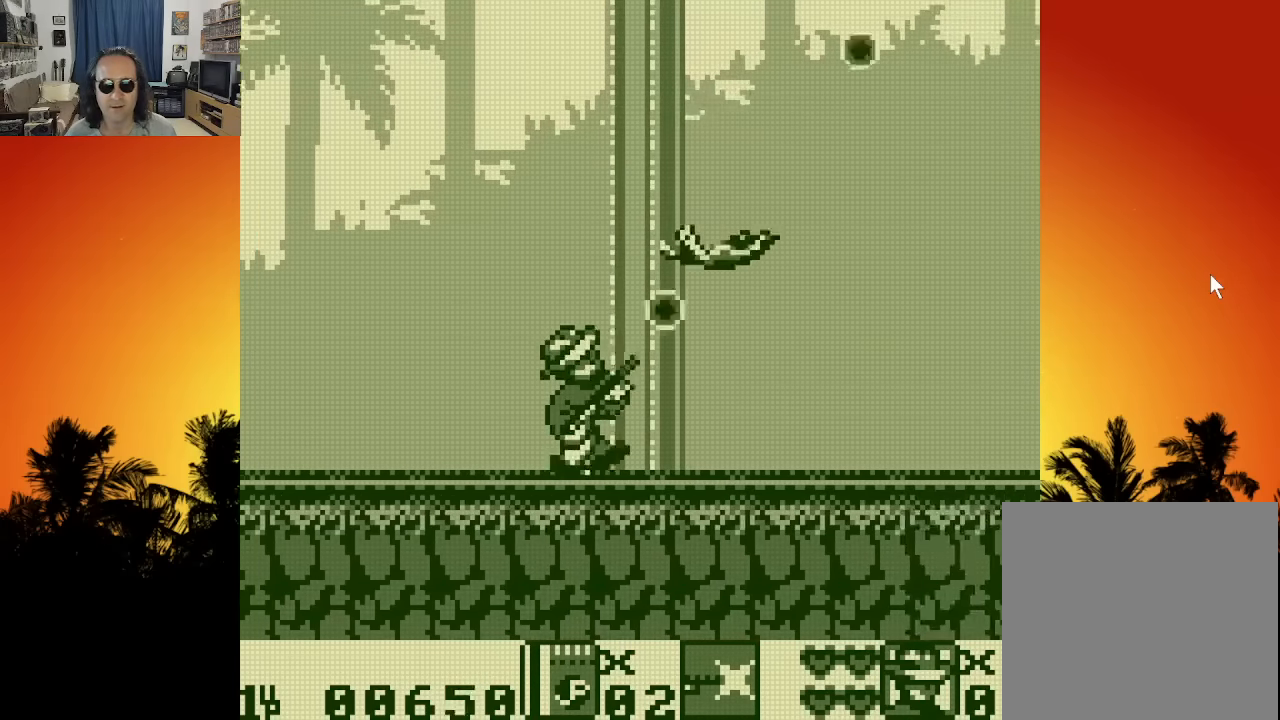
{"buttons": ["DPAD_RIGHT"], "left_stick": "center", "right_stick": "center", "events": [[116, "DPAD_UP", "up"], [400, "X", "down"], [500, "X", "up"]]}
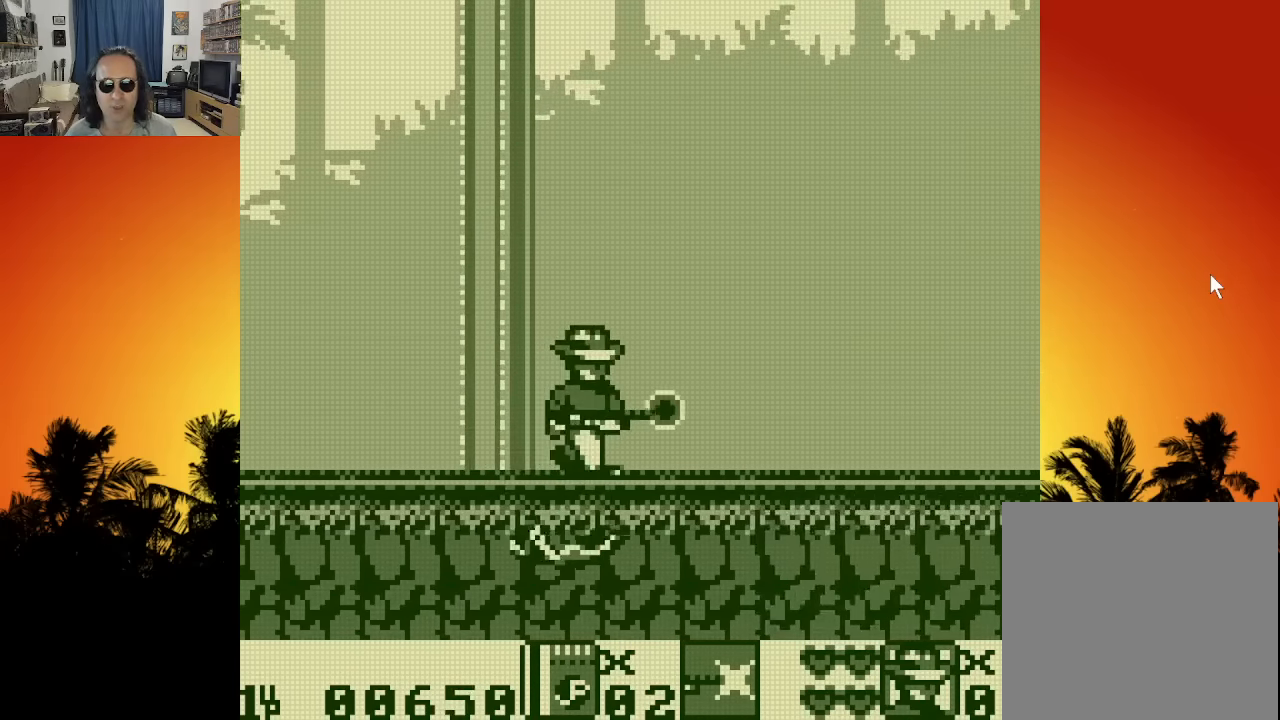
{"buttons": ["DPAD_UP", "DPAD_RIGHT"], "left_stick": "center", "right_stick": "center", "events": [[100, "X", "down"], [200, "X", "up"], [216, "DPAD_UP", "down"], [316, "X", "down"], [433, "X", "up"]]}
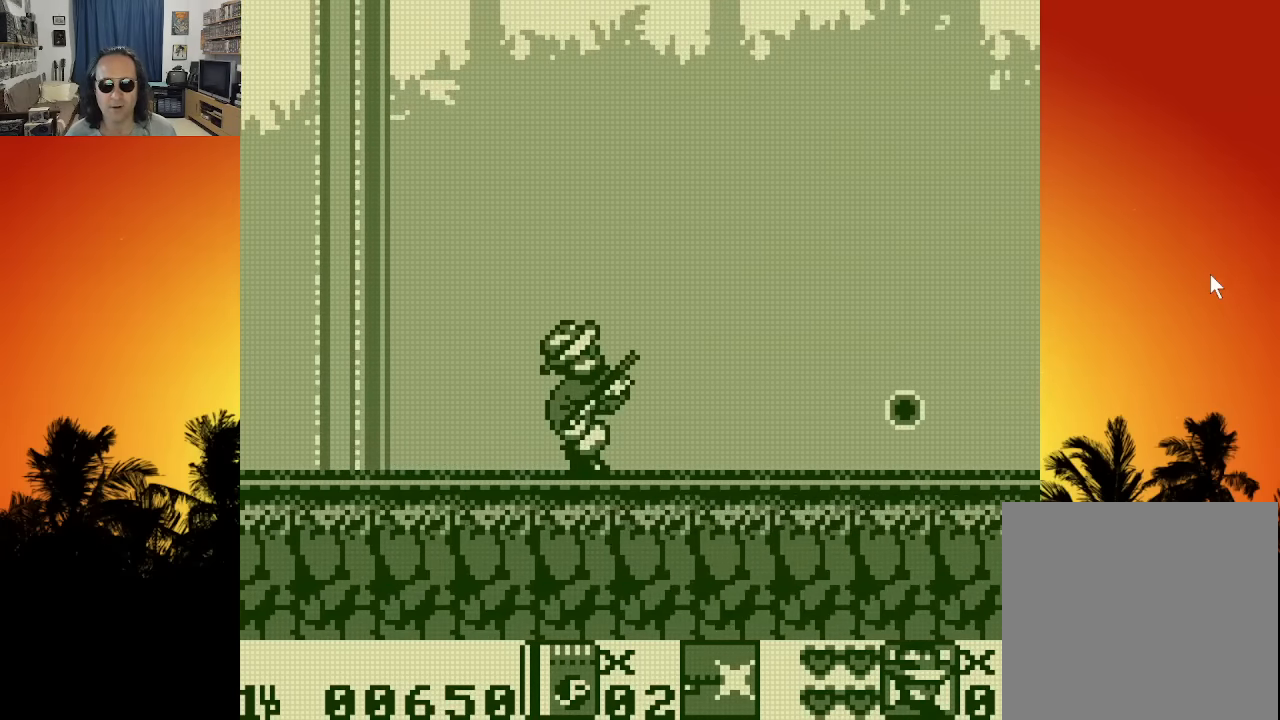
{"buttons": ["X", "DPAD_UP", "DPAD_RIGHT"], "left_stick": "center", "right_stick": "center", "events": [[16, "X", "down"], [133, "X", "up"], [216, "X", "down"], [333, "X", "up"], [416, "X", "down"]]}
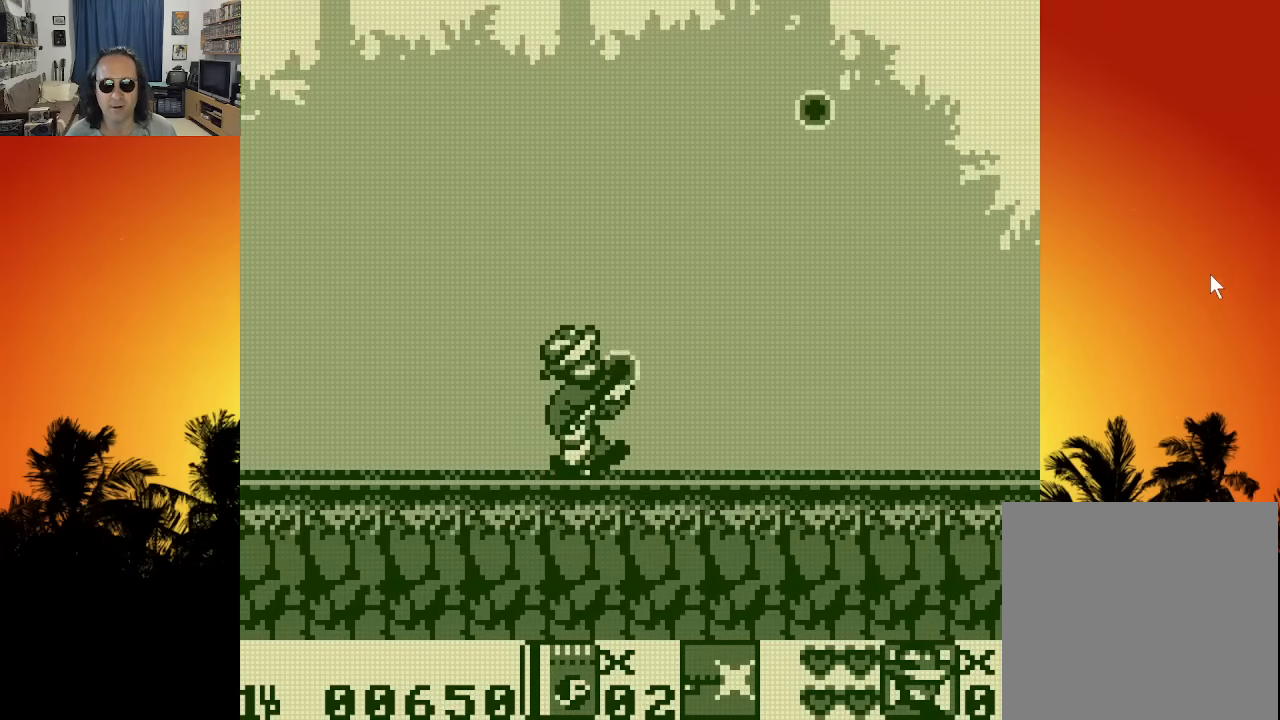
{"buttons": ["DPAD_UP", "DPAD_RIGHT"], "left_stick": "center", "right_stick": "center", "events": [[50, "X", "up"], [133, "X", "down"], [250, "X", "up"], [333, "X", "down"], [450, "X", "up"]]}
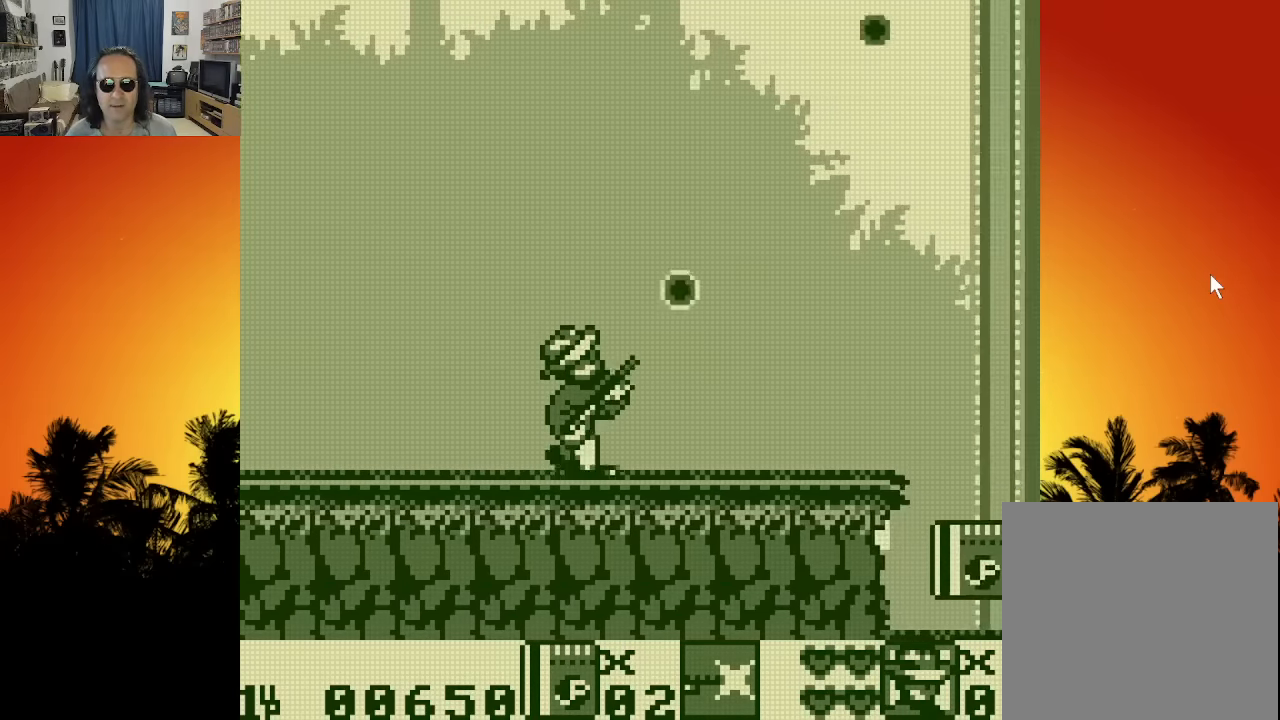
{"buttons": ["DPAD_RIGHT"], "left_stick": "center", "right_stick": "center", "events": [[116, "DPAD_UP", "up"]]}
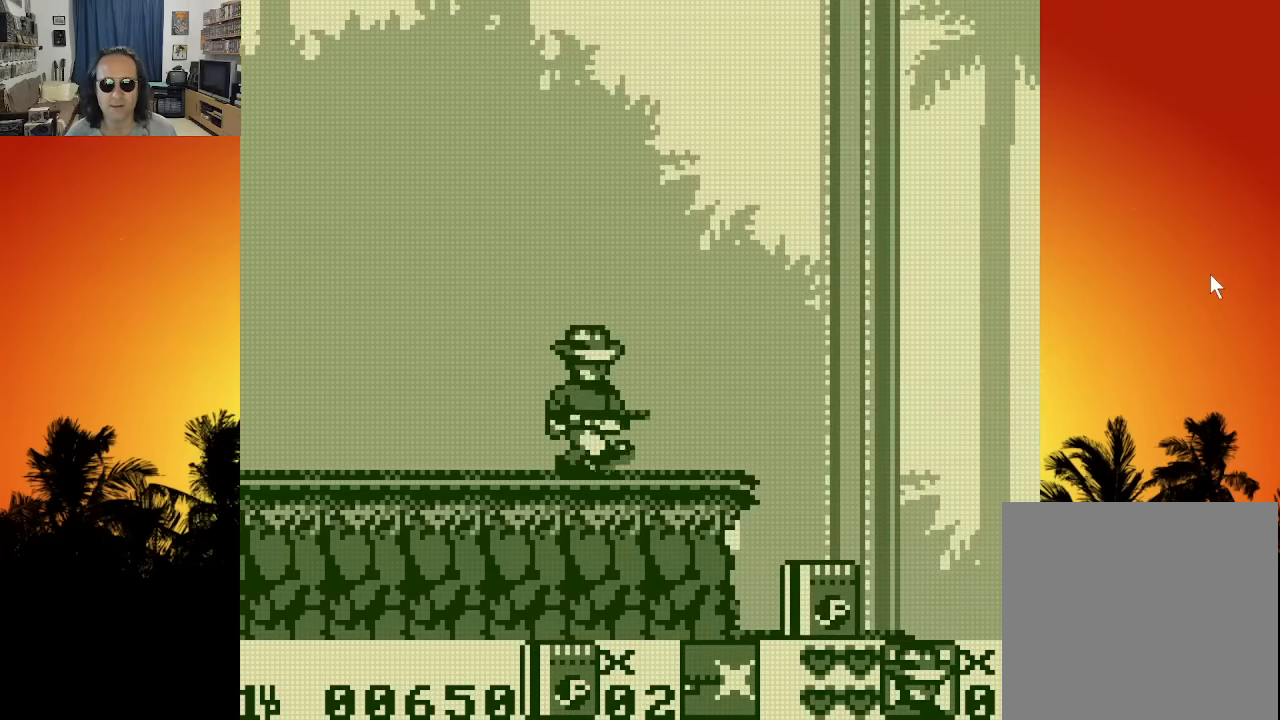
{"buttons": ["DPAD_RIGHT"], "left_stick": "center", "right_stick": "center", "events": []}
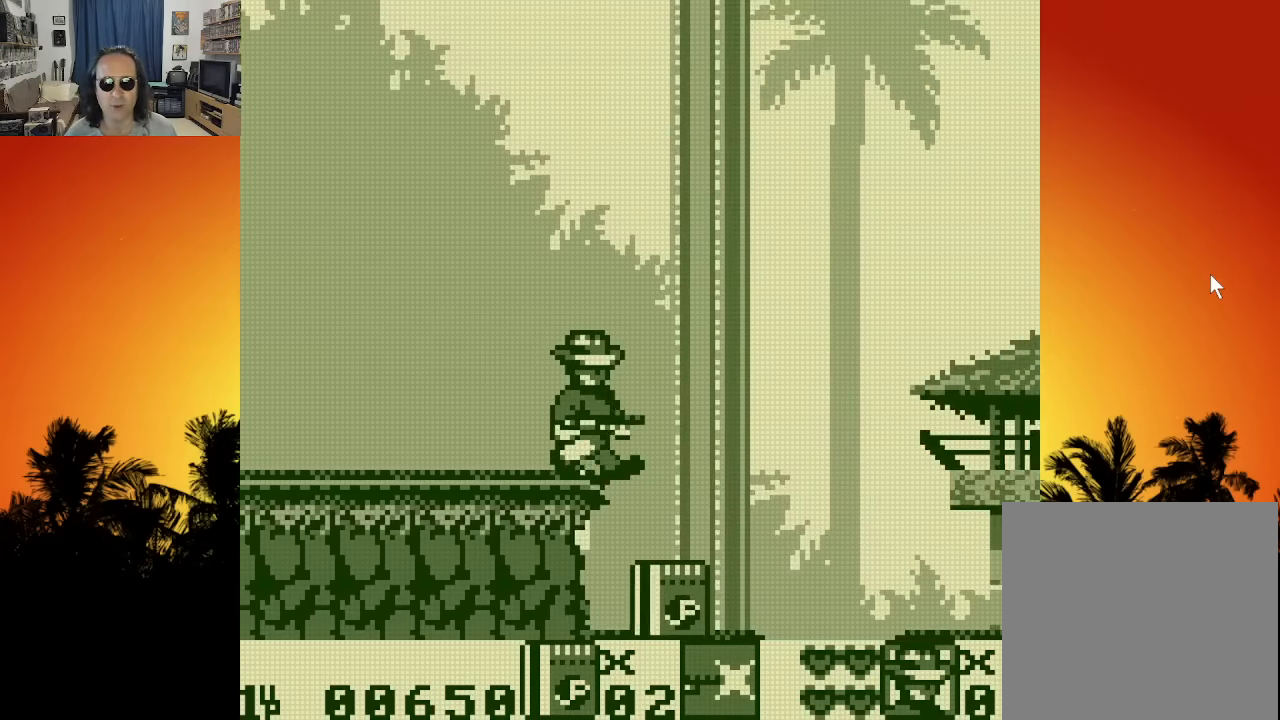
{"buttons": [], "left_stick": "center", "right_stick": "center", "events": [[133, "DPAD_RIGHT", "up"]]}
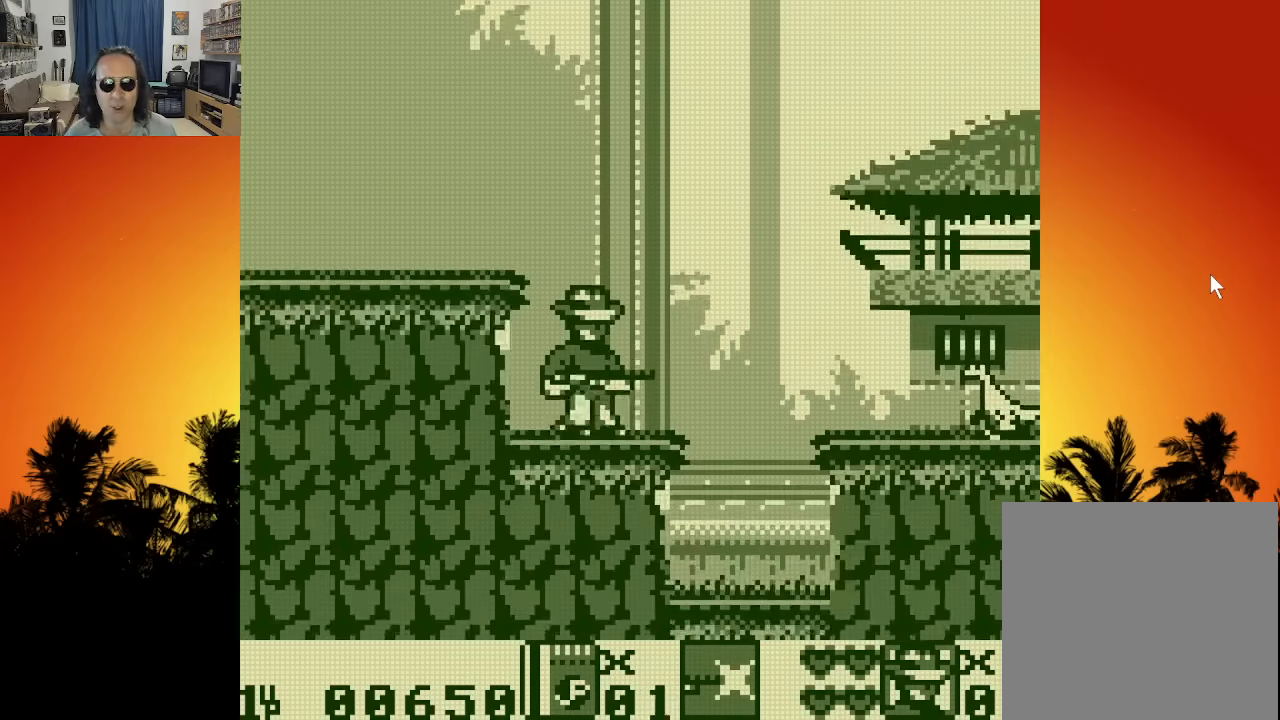
{"buttons": [], "left_stick": "center", "right_stick": "center", "events": [[400, "X", "down"], [483, "X", "up"]]}
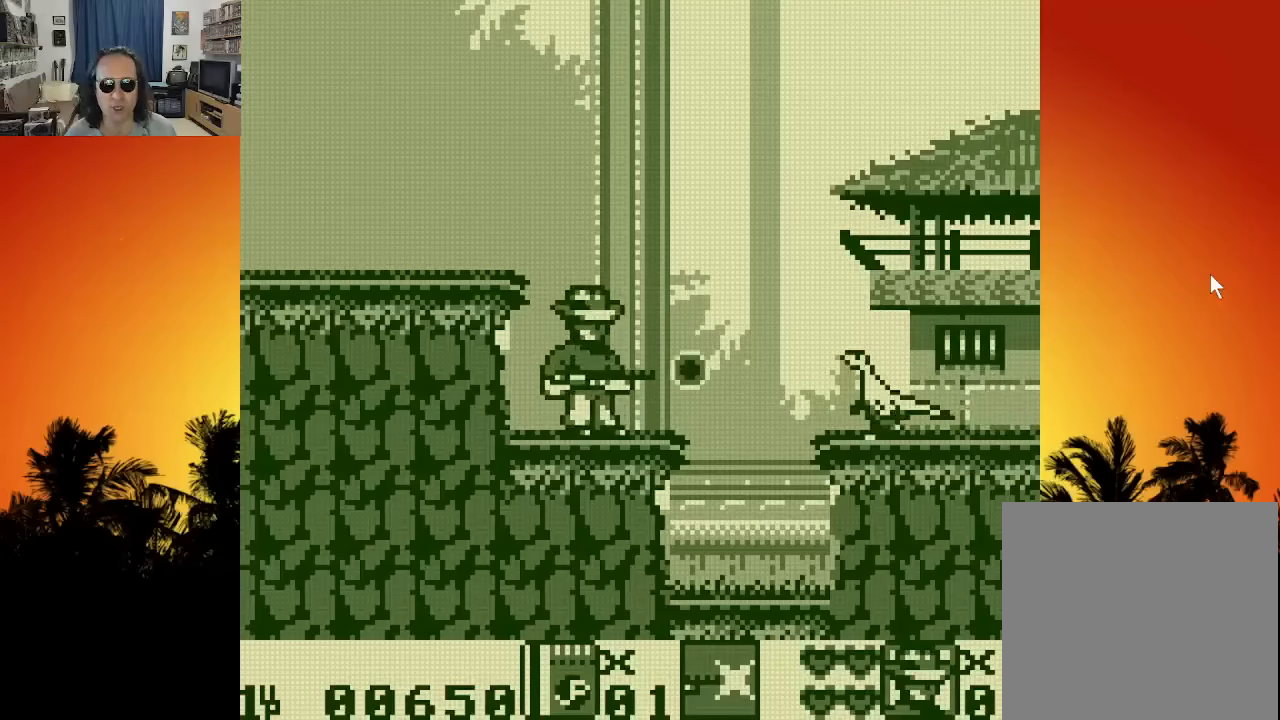
{"buttons": ["DPAD_DOWN"], "left_stick": "center", "right_stick": "center", "events": [[50, "DPAD_DOWN", "down"], [50, "X", "down"], [150, "X", "up"], [233, "X", "down"], [333, "X", "up"], [400, "X", "down"], [500, "X", "up"]]}
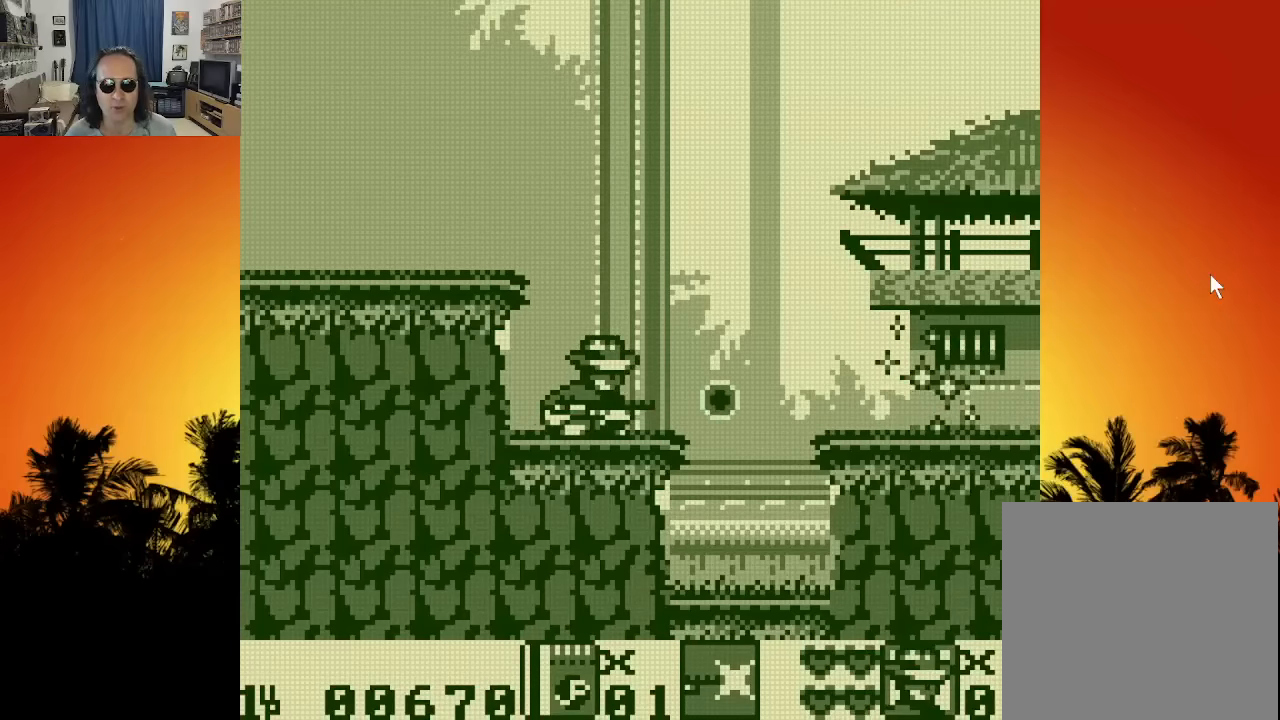
{"buttons": ["DPAD_RIGHT"], "left_stick": "center", "right_stick": "center", "events": [[50, "X", "down"], [133, "DPAD_DOWN", "up"], [166, "X", "up"], [283, "DPAD_RIGHT", "down"]]}
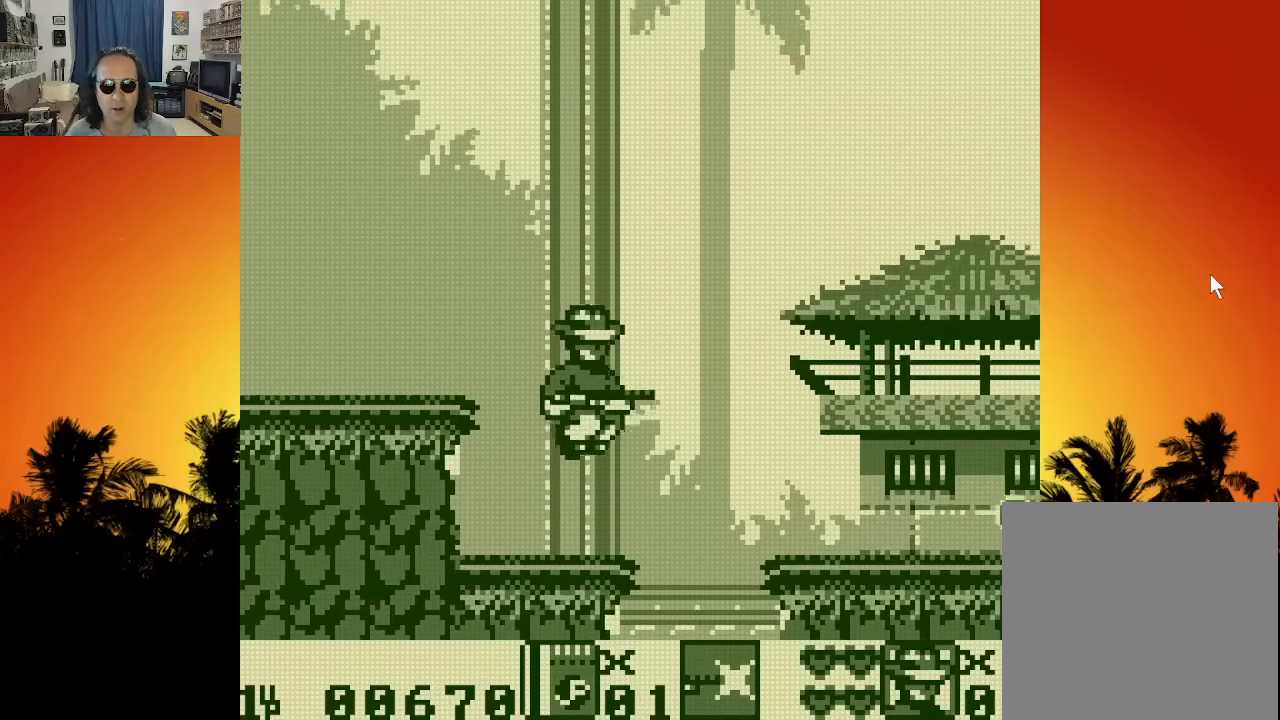
{"buttons": ["DPAD_RIGHT"], "left_stick": "center", "right_stick": "center", "events": [[16, "X", "down"], [133, "X", "up"], [250, "X", "down"], [300, "X", "up"]]}
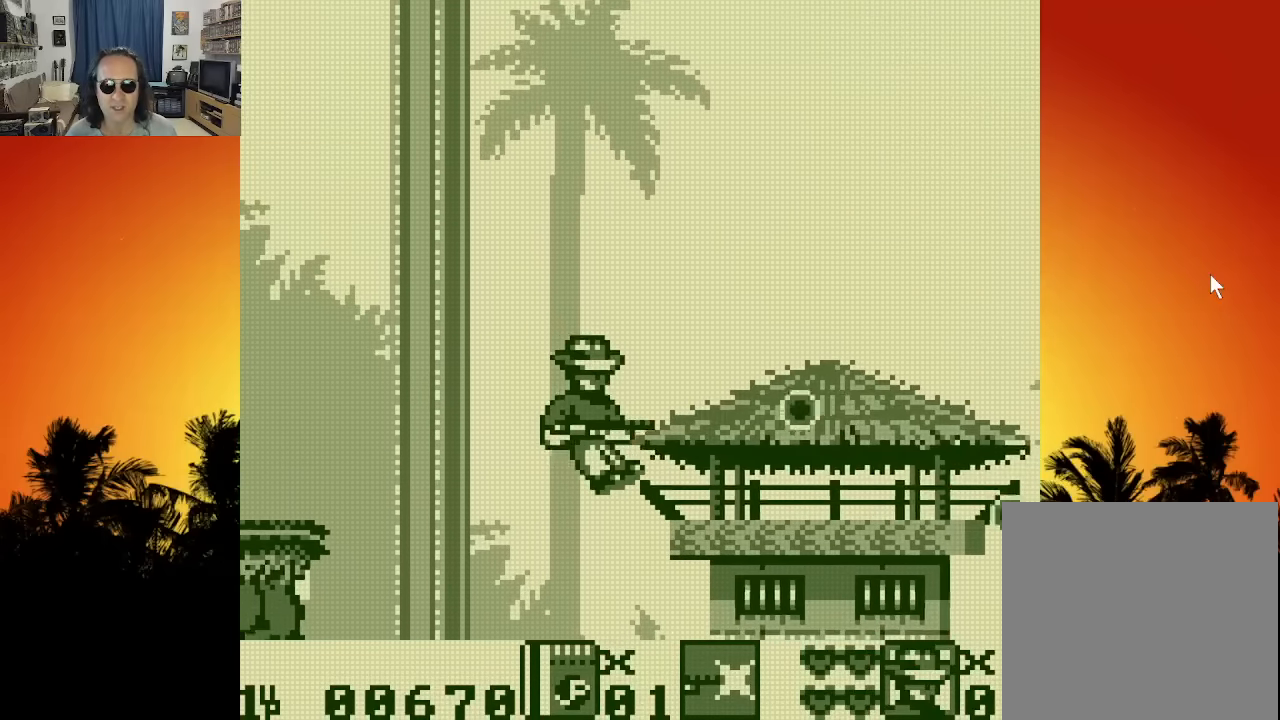
{"buttons": ["DPAD_DOWN"], "left_stick": "center", "right_stick": "center", "events": [[283, "DPAD_DOWN", "down"], [300, "DPAD_RIGHT", "up"], [416, "X", "down"], [500, "X", "up"]]}
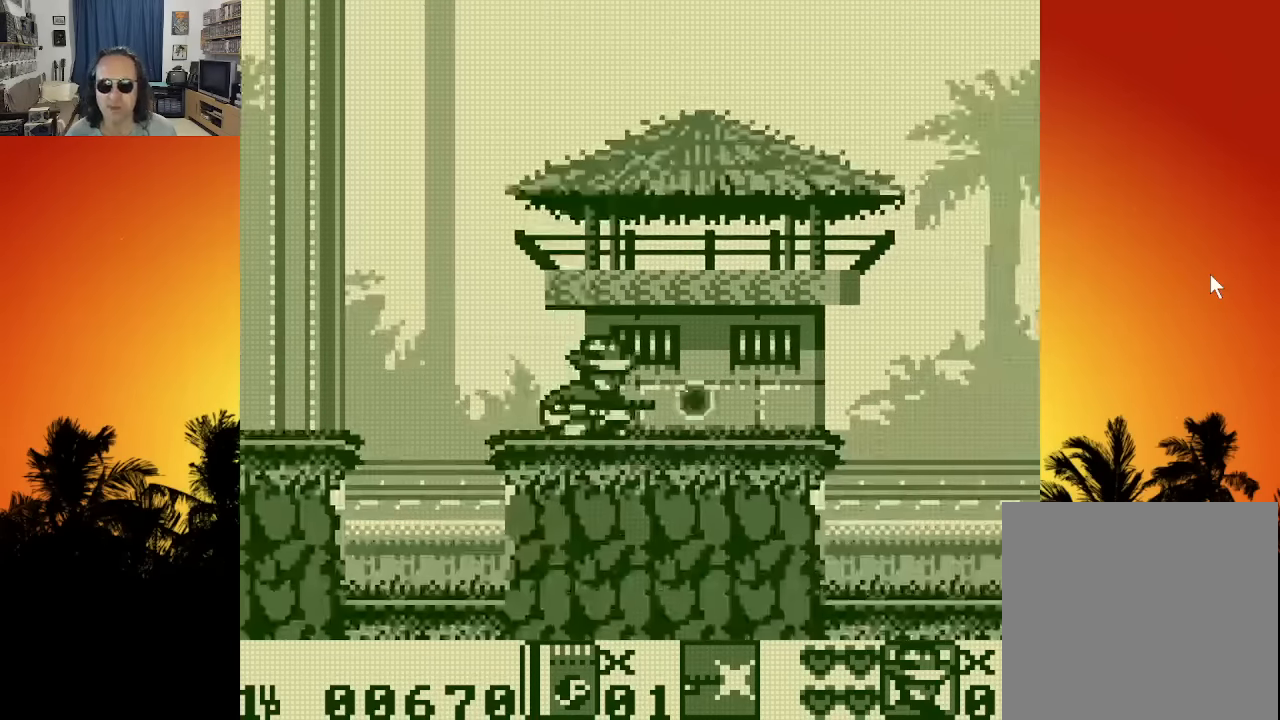
{"buttons": ["DPAD_RIGHT"], "left_stick": "center", "right_stick": "center", "events": [[83, "X", "down"], [183, "X", "up"], [266, "X", "down"], [350, "DPAD_DOWN", "up"], [383, "X", "up"], [466, "DPAD_RIGHT", "down"]]}
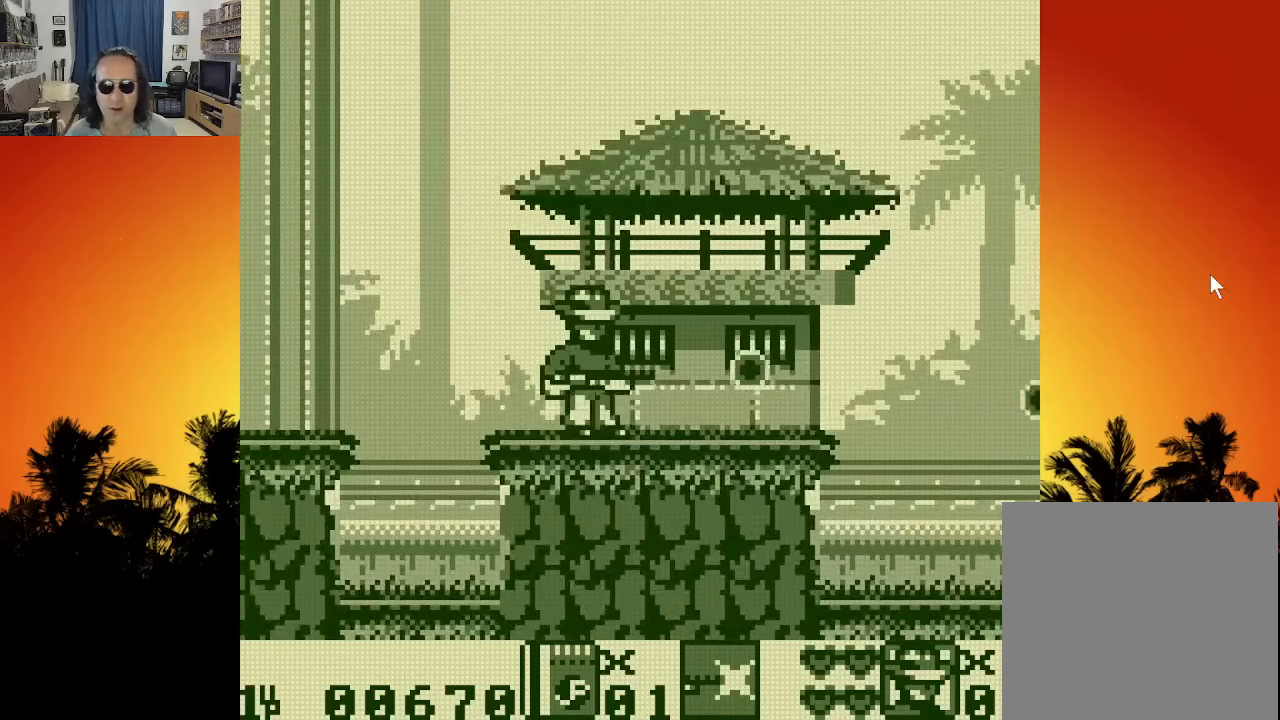
{"buttons": ["DPAD_DOWN"], "left_stick": "center", "right_stick": "center", "events": [[450, "DPAD_DOWN", "down"], [483, "DPAD_RIGHT", "up"]]}
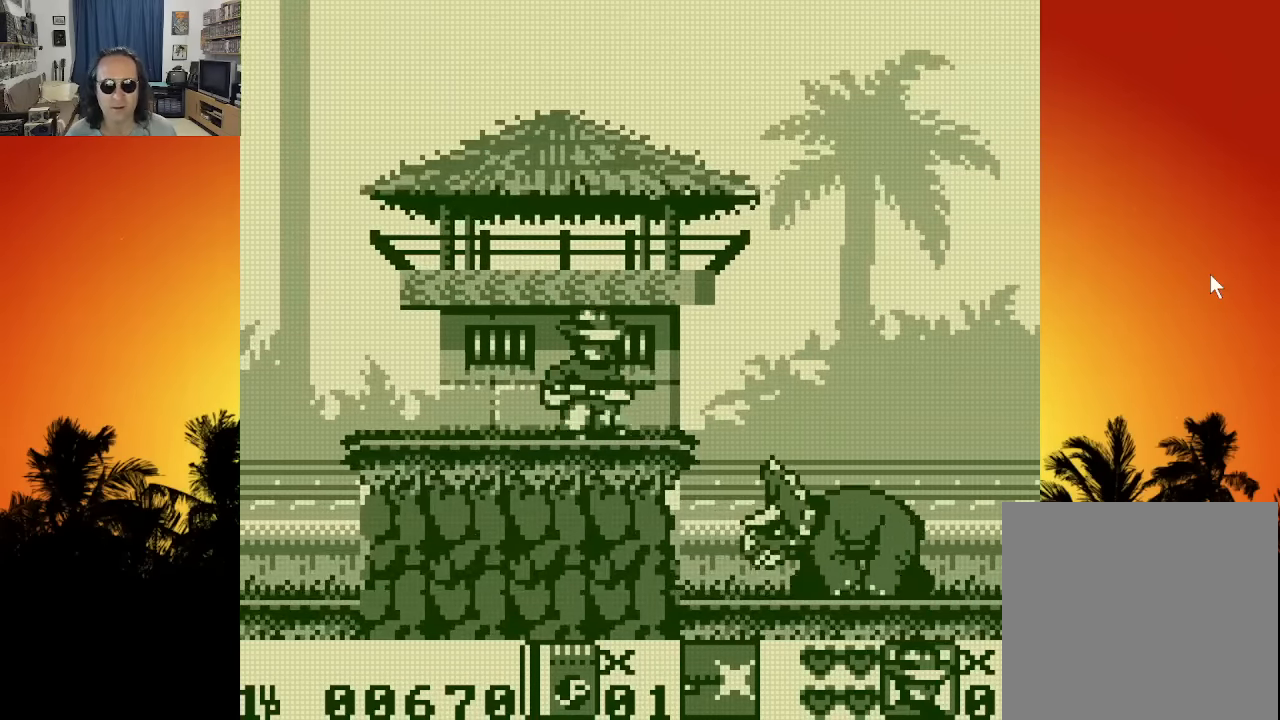
{"buttons": [], "left_stick": "center", "right_stick": "center", "events": [[66, "X", "down"], [183, "X", "up"], [250, "X", "down"], [266, "DPAD_DOWN", "up"], [383, "X", "up"]]}
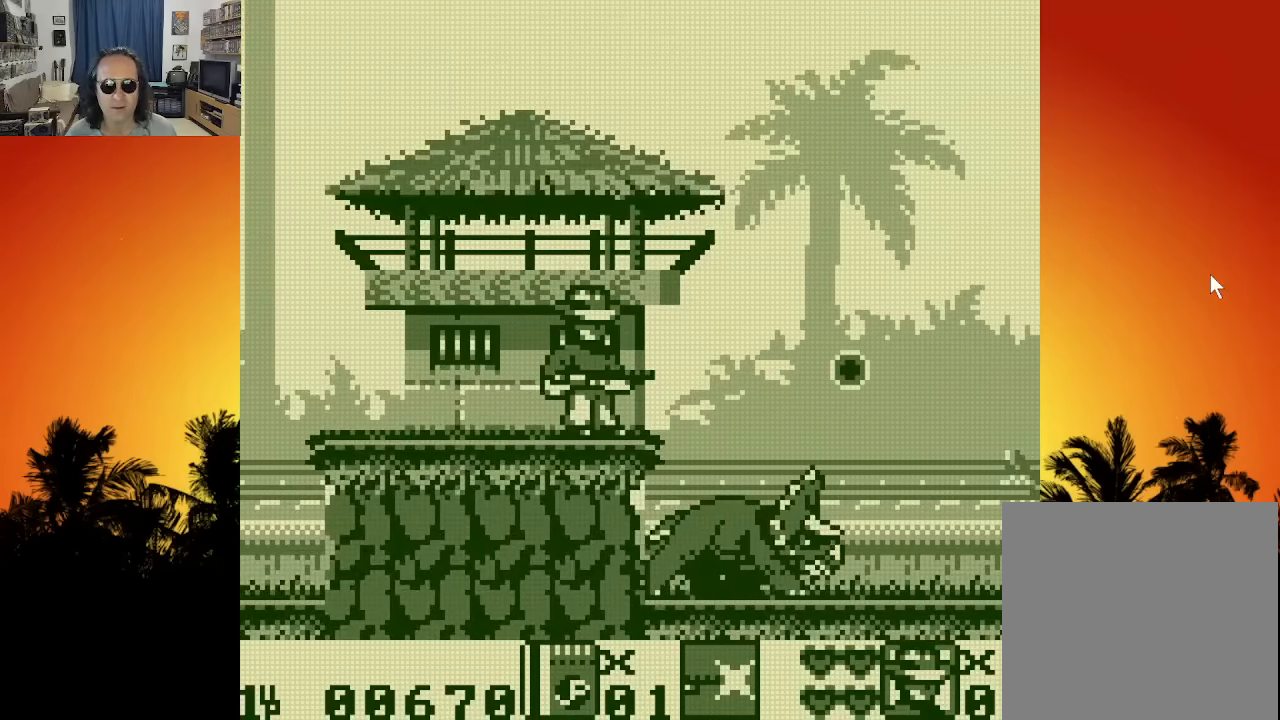
{"buttons": ["DPAD_RIGHT"], "left_stick": "center", "right_stick": "center", "events": [[250, "DPAD_RIGHT", "down"]]}
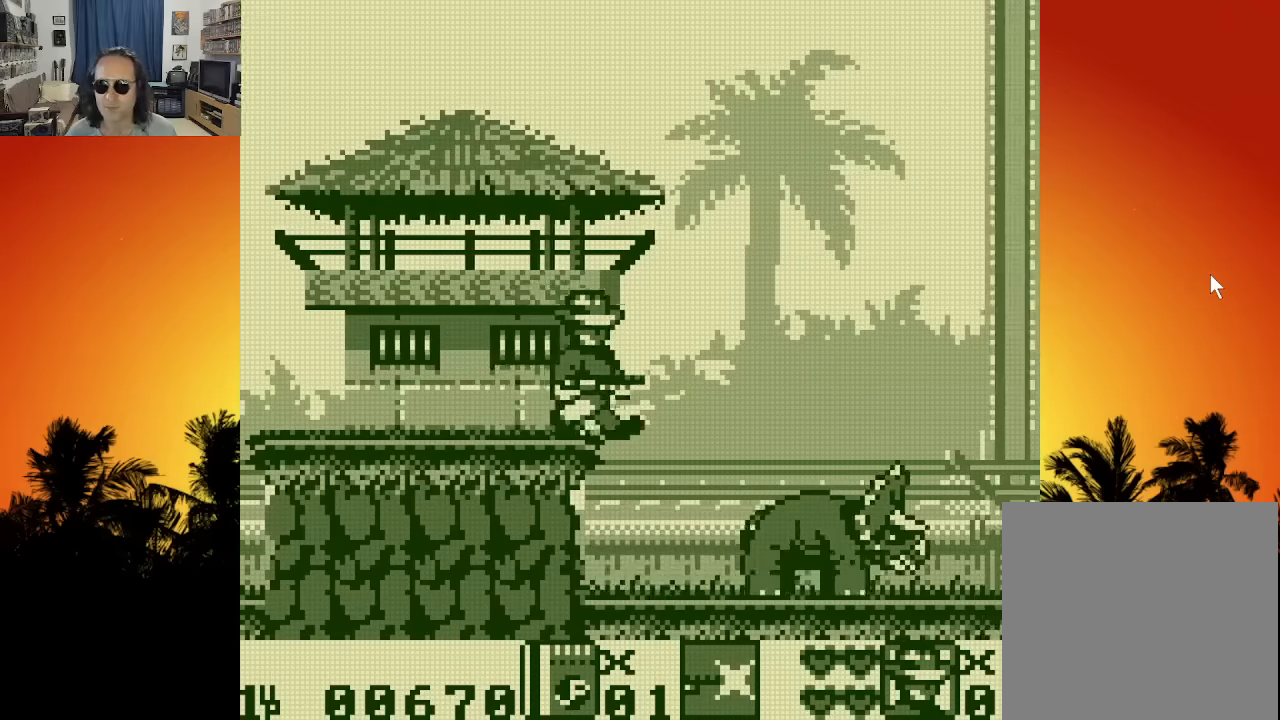
{"buttons": [], "left_stick": "center", "right_stick": "center", "events": [[133, "DPAD_RIGHT", "up"], [333, "X", "down"], [433, "X", "up"]]}
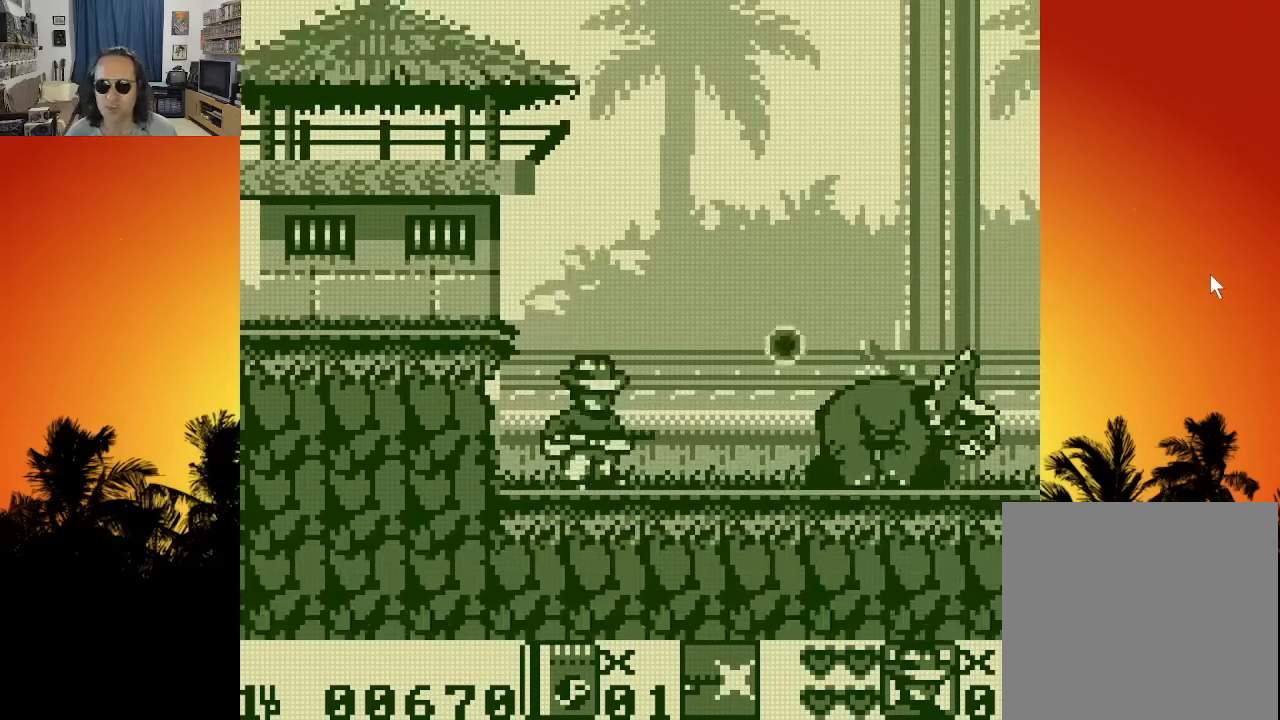
{"buttons": ["DPAD_RIGHT"], "left_stick": "center", "right_stick": "center", "events": [[16, "X", "down"], [116, "X", "up"], [183, "X", "down"], [283, "X", "up"], [366, "X", "down"], [433, "DPAD_RIGHT", "down"], [450, "X", "up"]]}